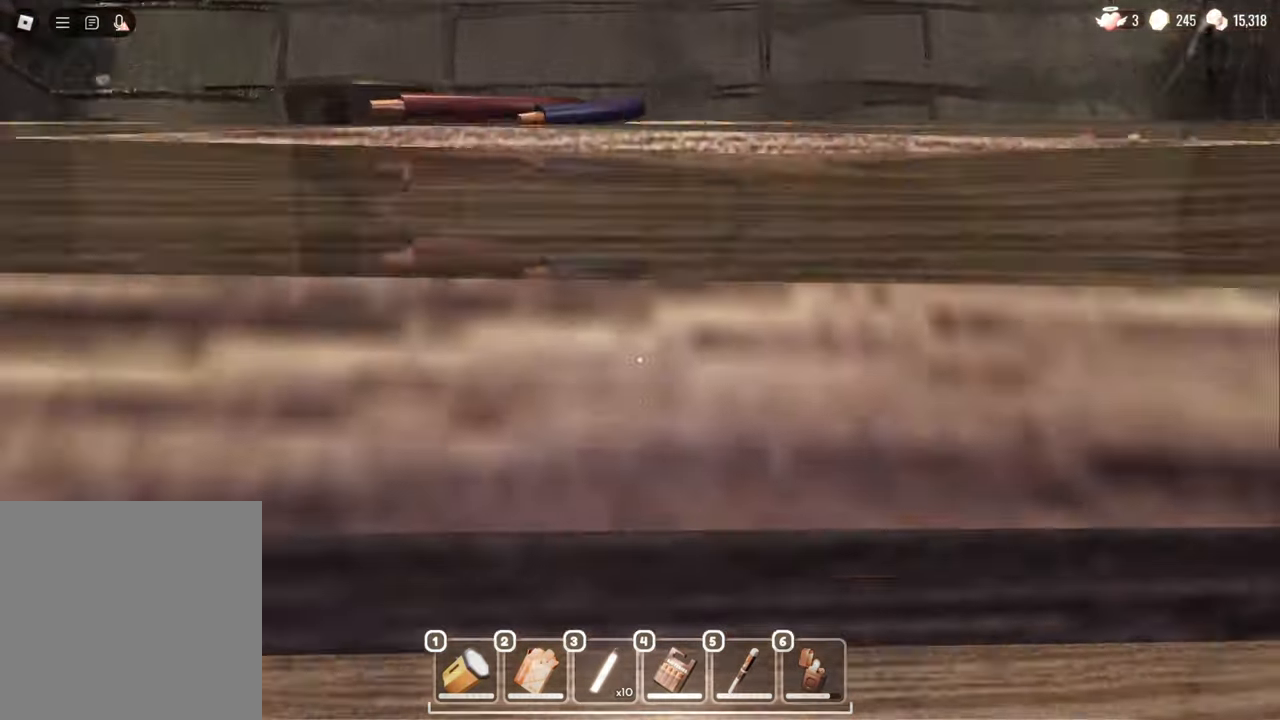
Gameplay with keyboard and mouse; each line is a JSON object with the keys and mouse buttons held at the frame after it. "events" lists presses ("down") and releases ("up") of "a", "c", "d", "e", "s", "space", "w", "mouse_left", "mouse_wheel" and "mouse_right" between this image and that frame as [ms after this image, input, new state], when the widget could be followed in between. "mouse_left", "mouse_wheel", "mouse_right" = the "left", "wheel", "right" buttons of the "mouse" list. No other keys are recorded. "wheel" means that the mouse wheel is clicked or scrolled. Mouse movement is not recorded.
{"keys": [], "mouse": [], "events": []}
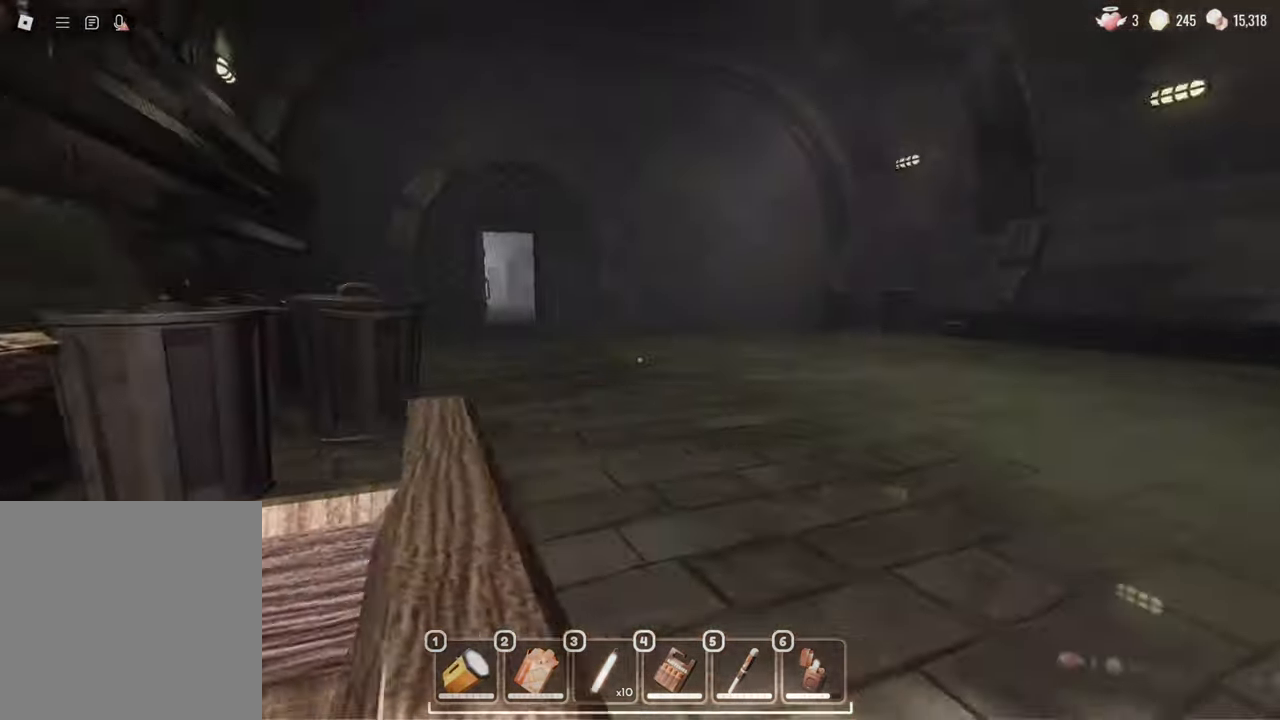
{"keys": [], "mouse": [], "events": []}
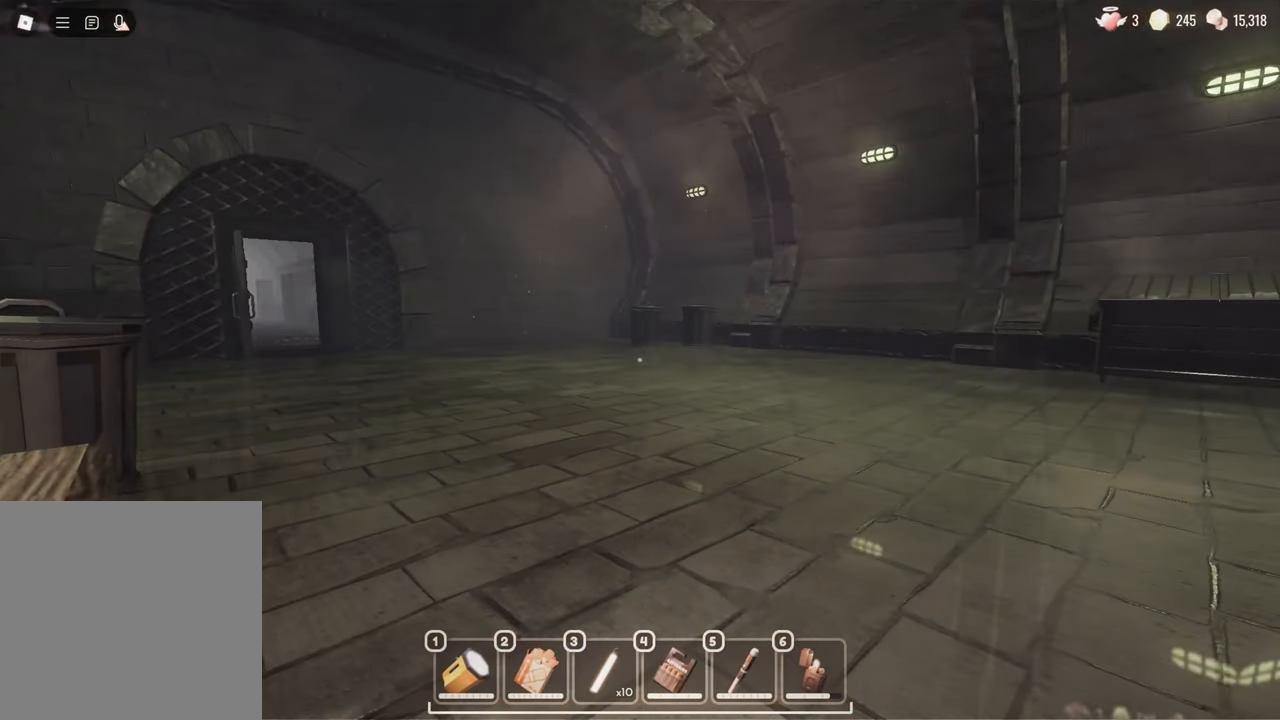
{"keys": [], "mouse": [], "events": []}
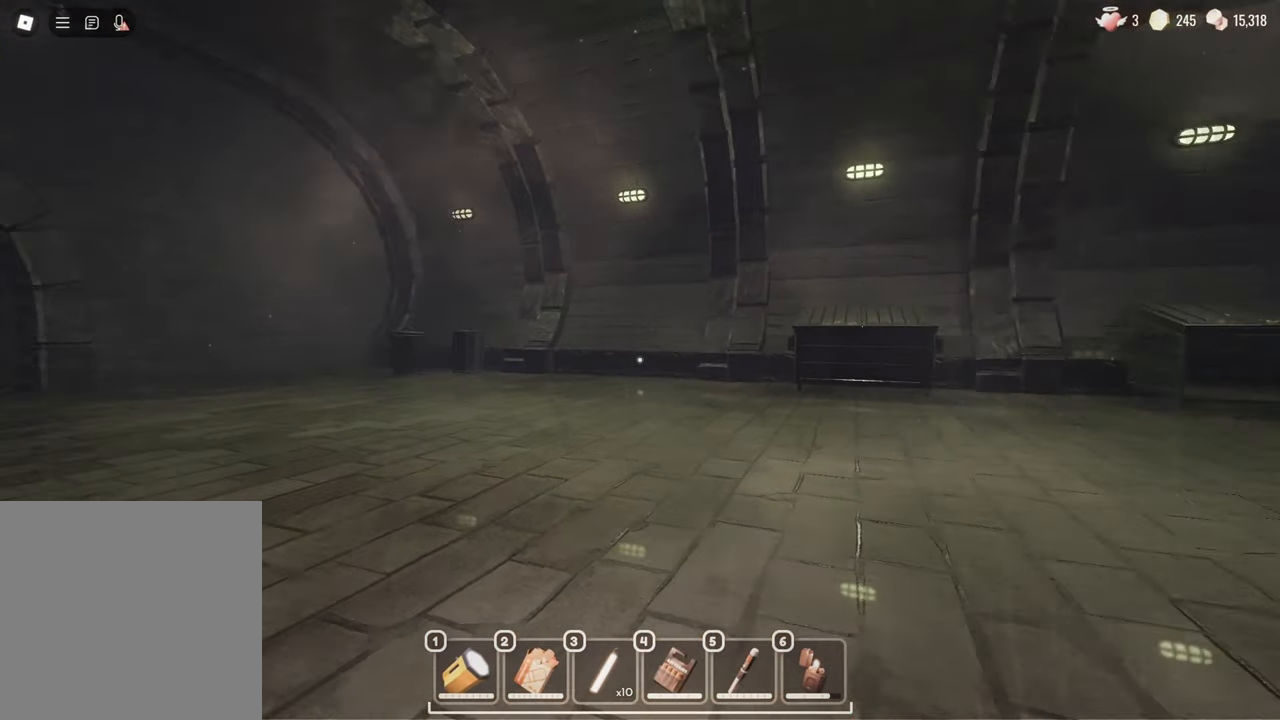
{"keys": [], "mouse": [], "events": []}
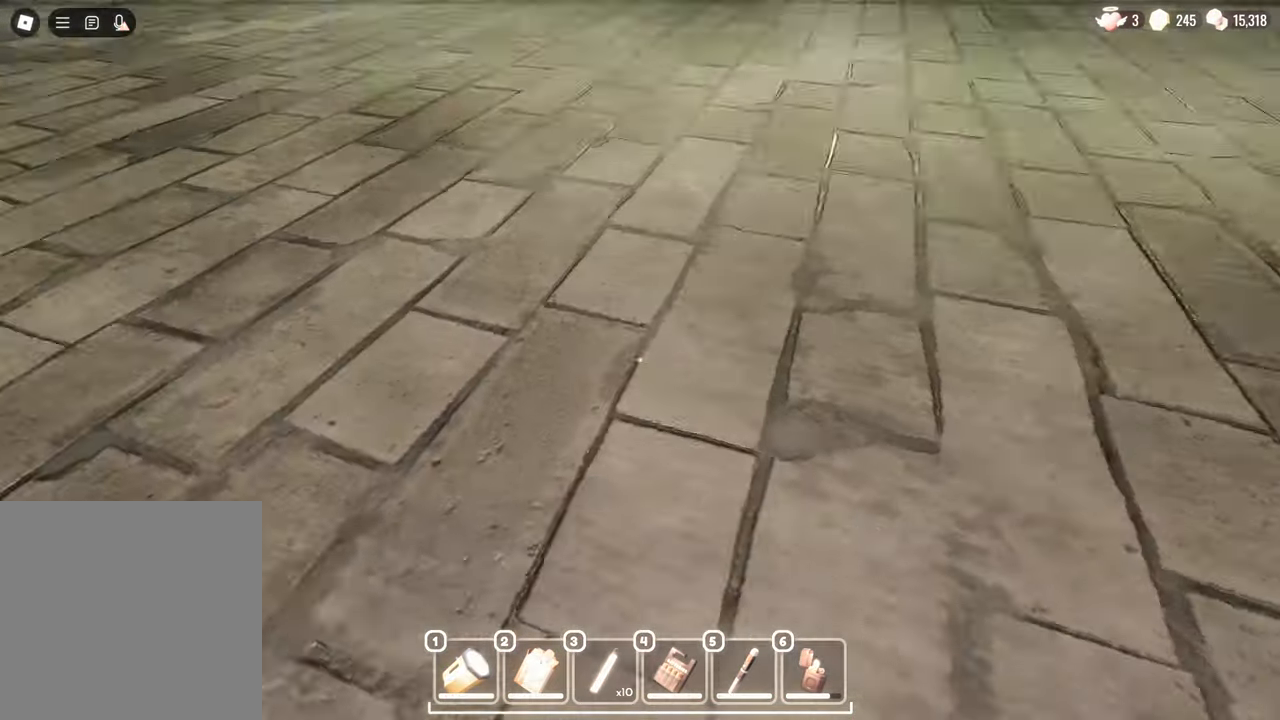
{"keys": [], "mouse": [], "events": []}
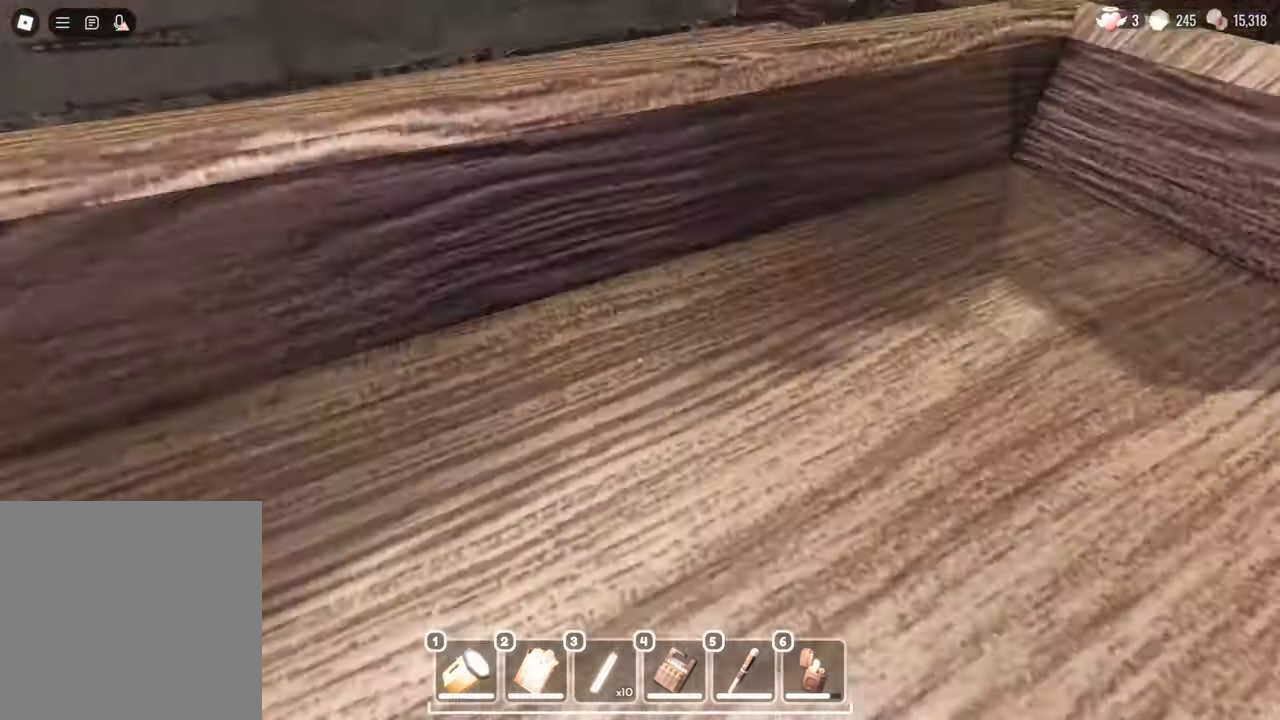
{"keys": ["w"], "mouse": [], "events": [[317, "w", "down"]]}
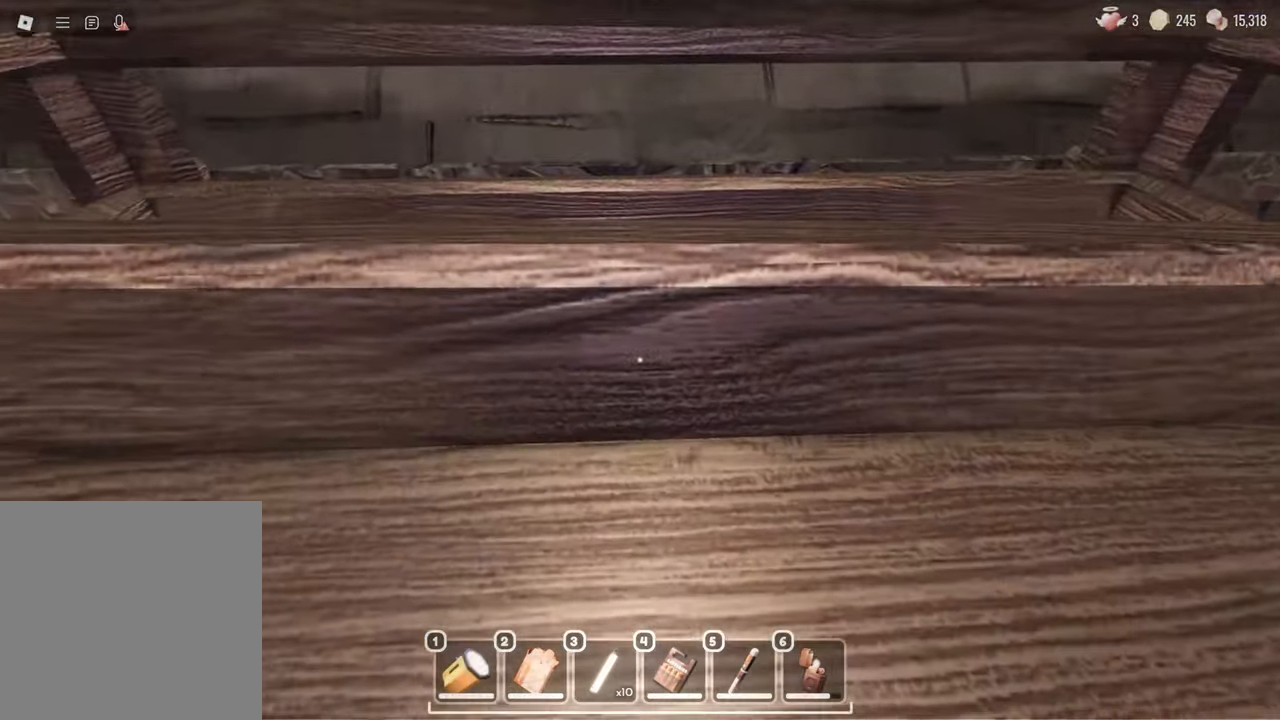
{"keys": ["w"], "mouse": [], "events": []}
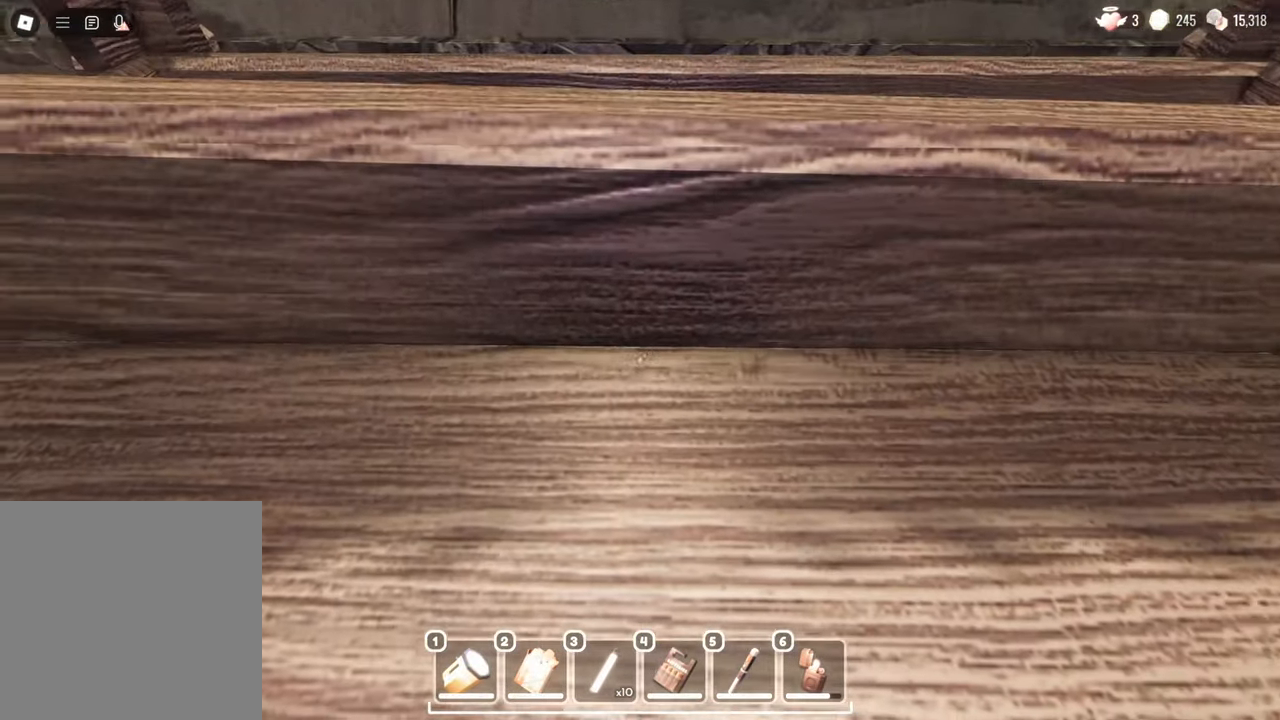
{"keys": ["w"], "mouse": [], "events": []}
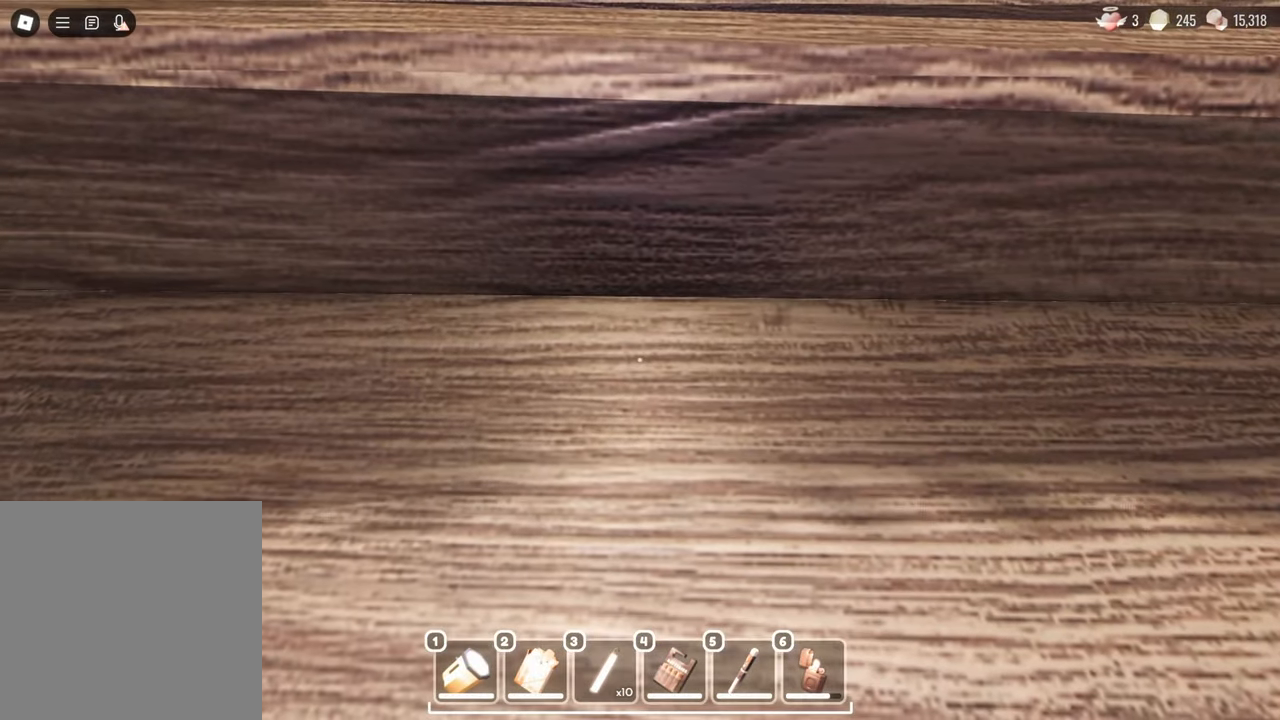
{"keys": [], "mouse": [], "events": [[17, "w", "up"]]}
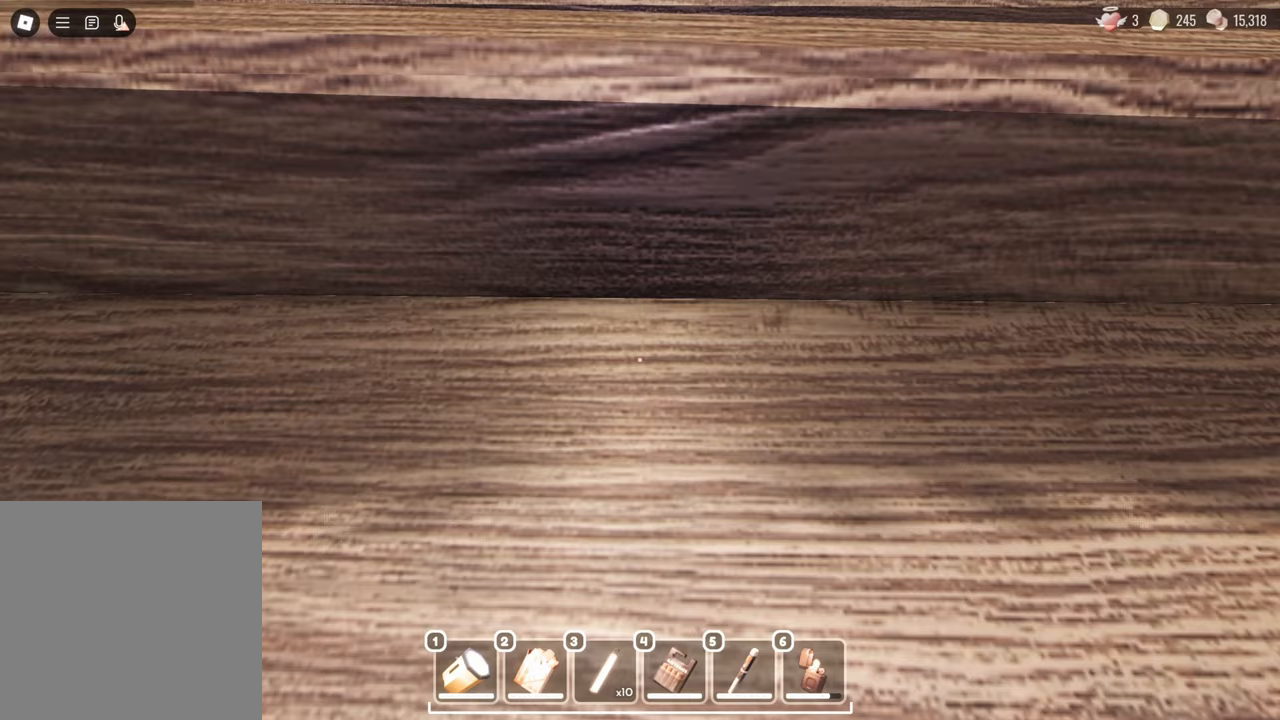
{"keys": [], "mouse": [], "events": []}
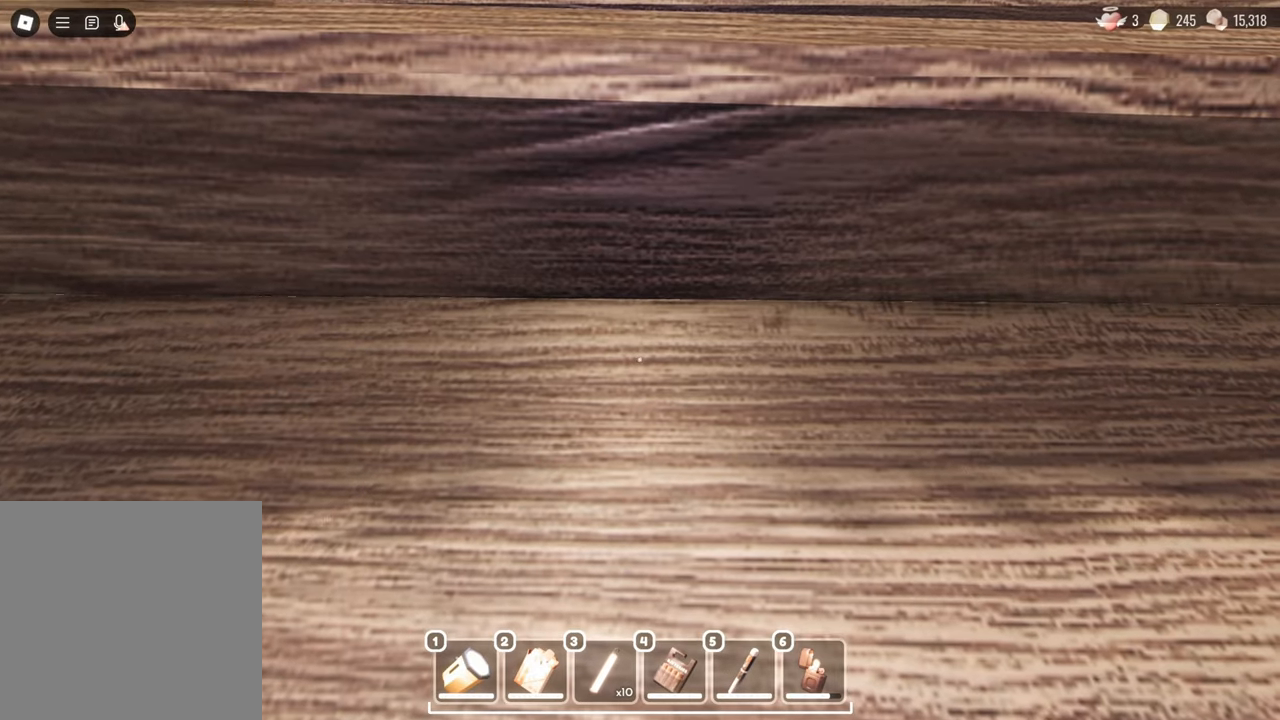
{"keys": [], "mouse": [], "events": []}
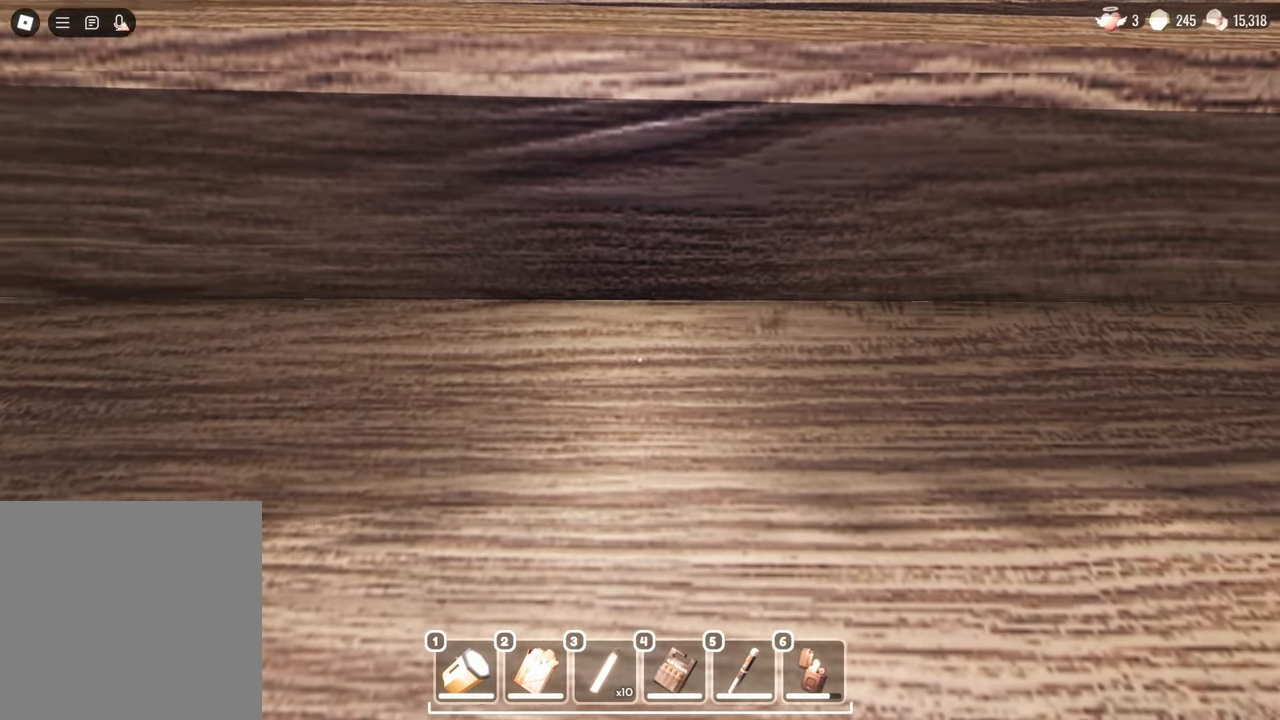
{"keys": [], "mouse": [], "events": []}
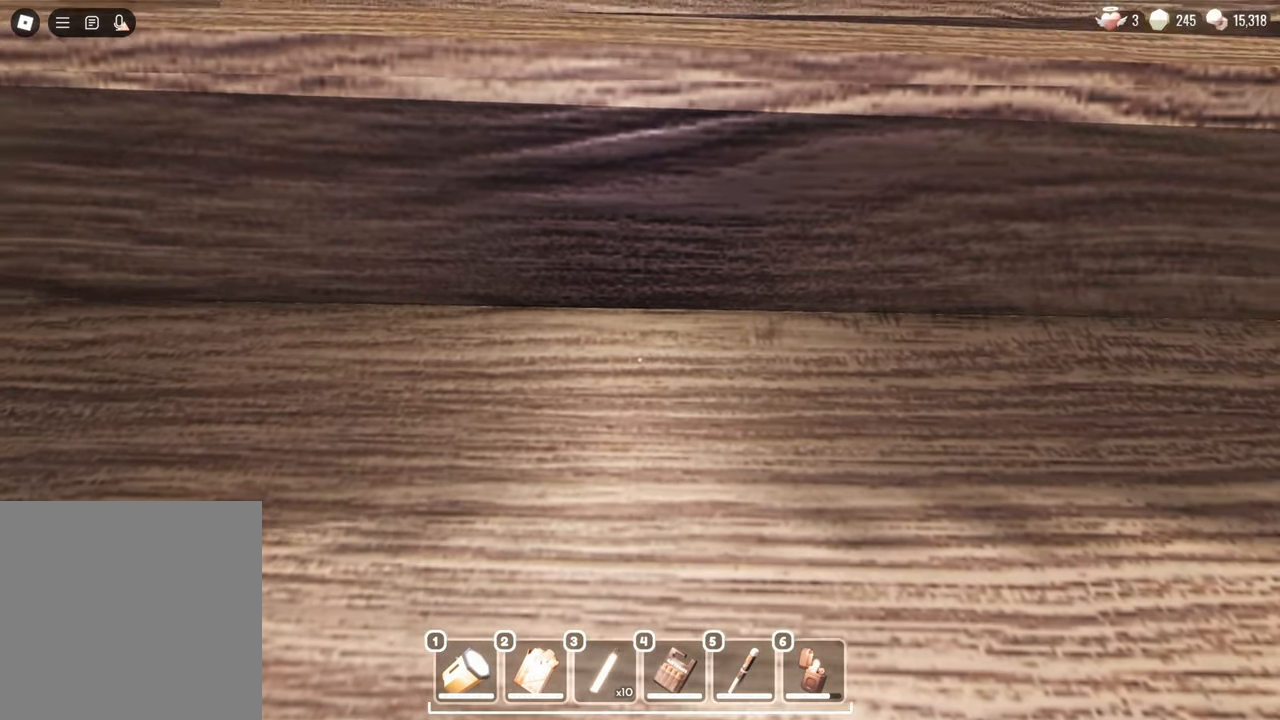
{"keys": [], "mouse": [], "events": []}
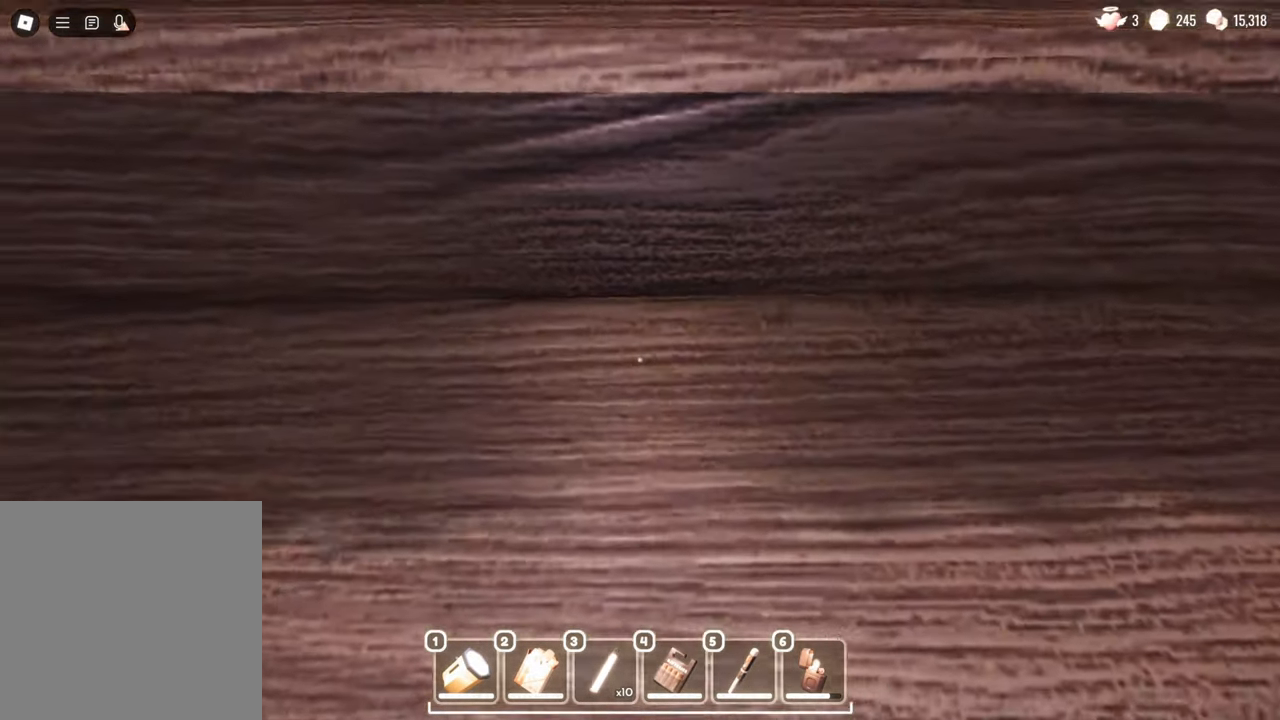
{"keys": [], "mouse": [], "events": []}
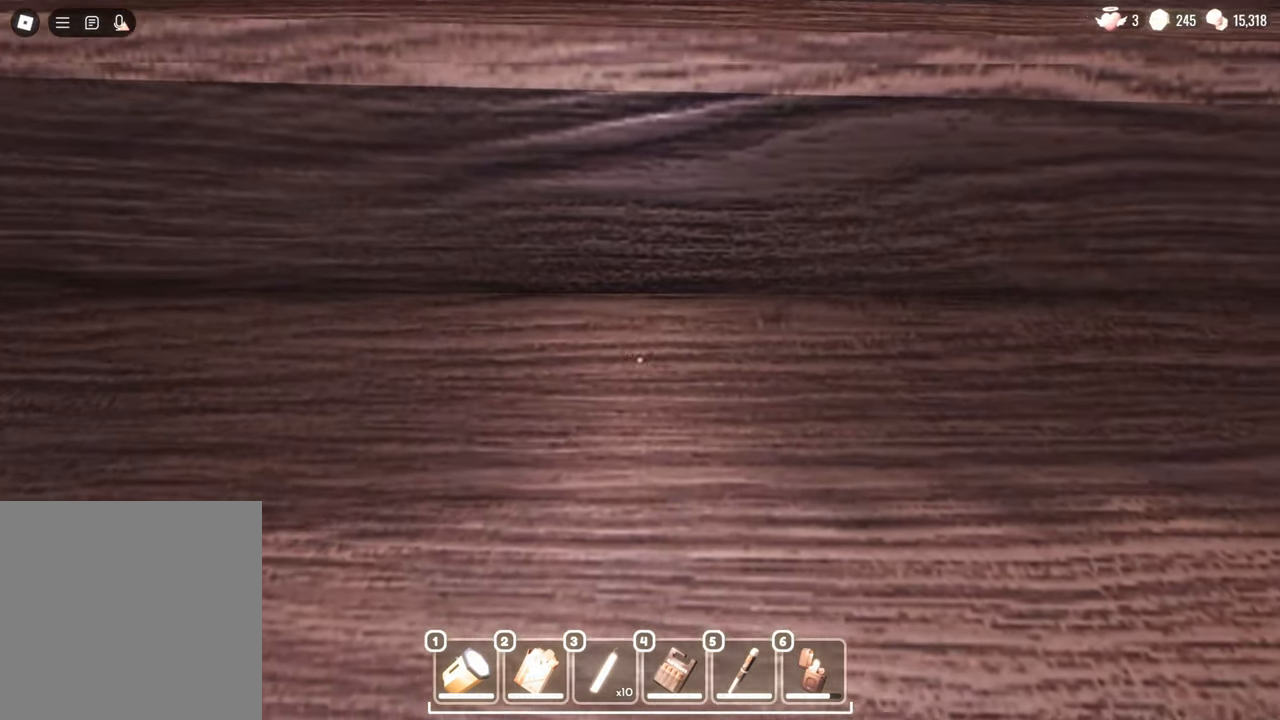
{"keys": [], "mouse": [], "events": []}
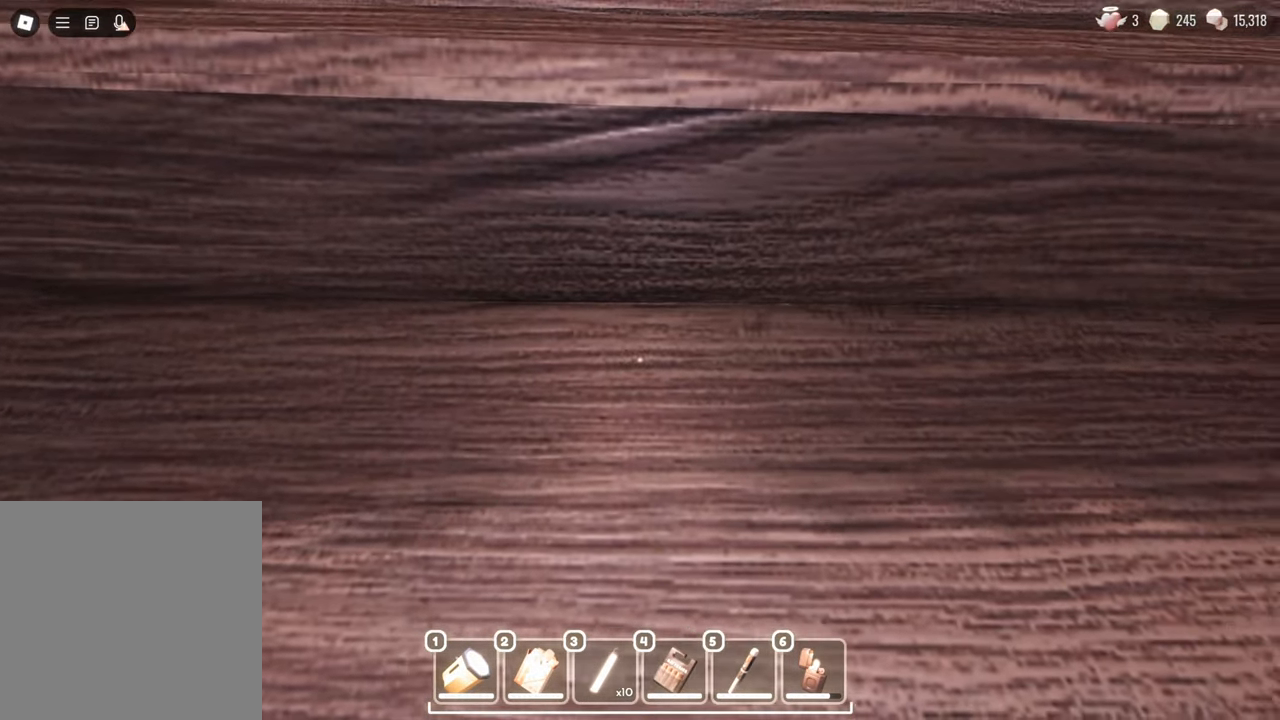
{"keys": [], "mouse": [], "events": []}
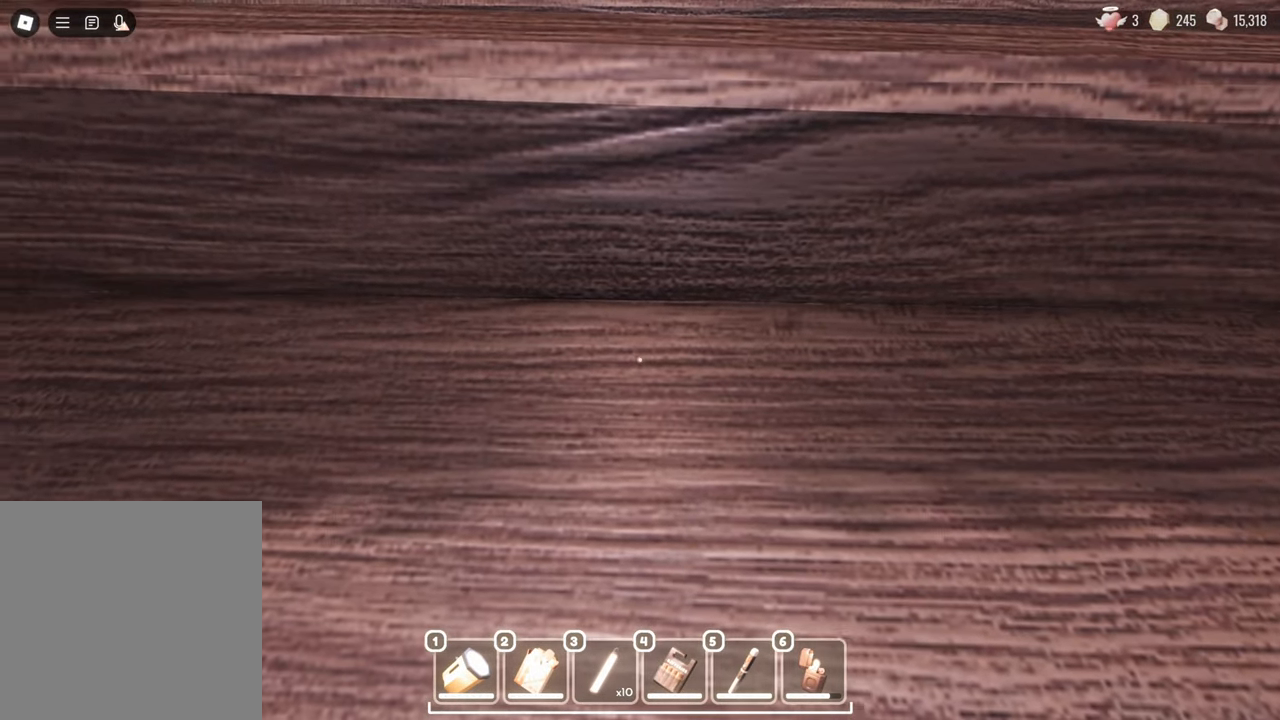
{"keys": [], "mouse": [], "events": []}